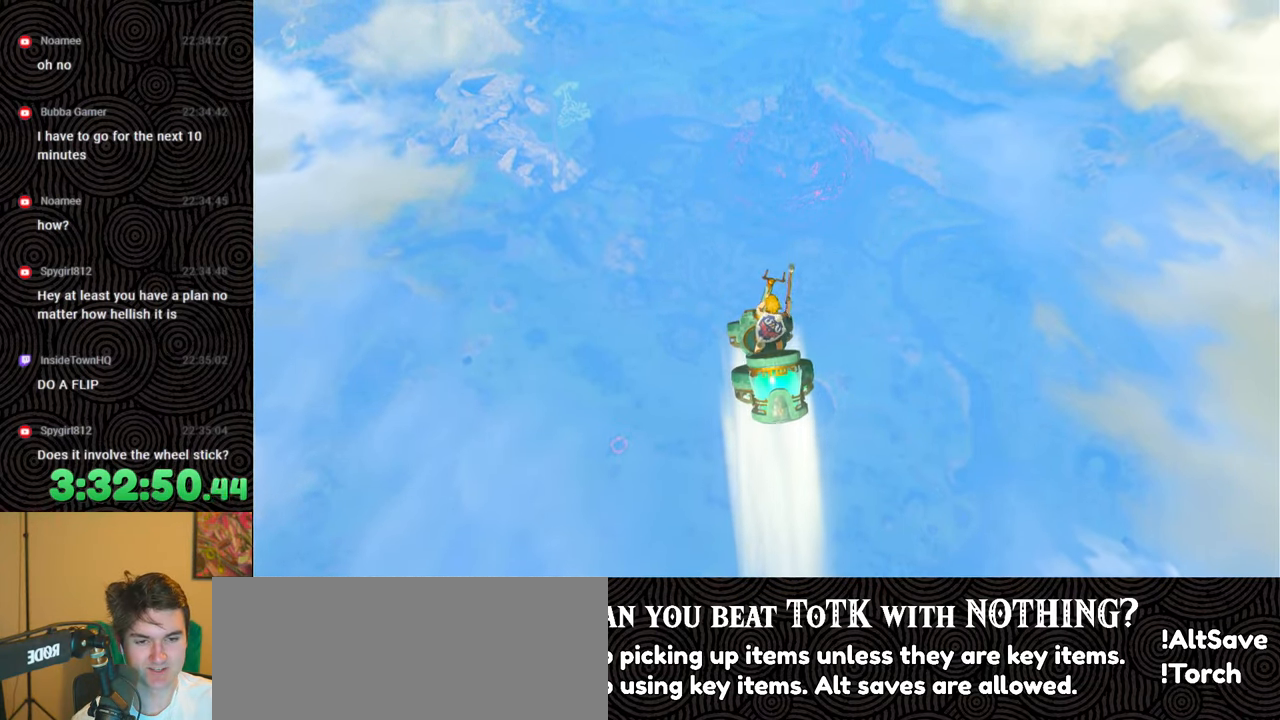
Gameplay with a controller (Nintendo layout); each line is a JSON object with the inputs held at the frame after it. "events" lists button and stick changes between this image and that frame as [ms after this image, input, new state], when the widget could be followed in between. Not read: L3 R3.
{"buttons": [], "left_stick": "up-right", "right_stick": "center", "events": [[100, "left_stick", "up-right"]]}
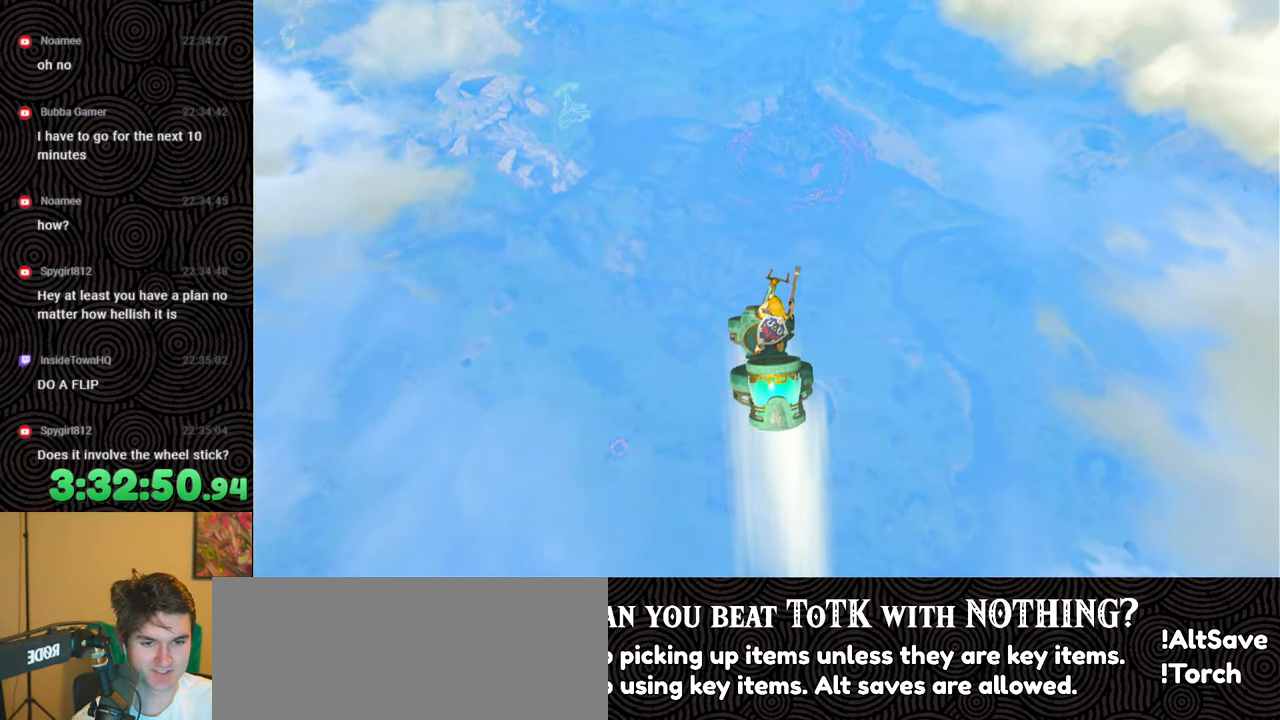
{"buttons": [], "left_stick": "center", "right_stick": "center", "events": [[400, "left_stick", "center"]]}
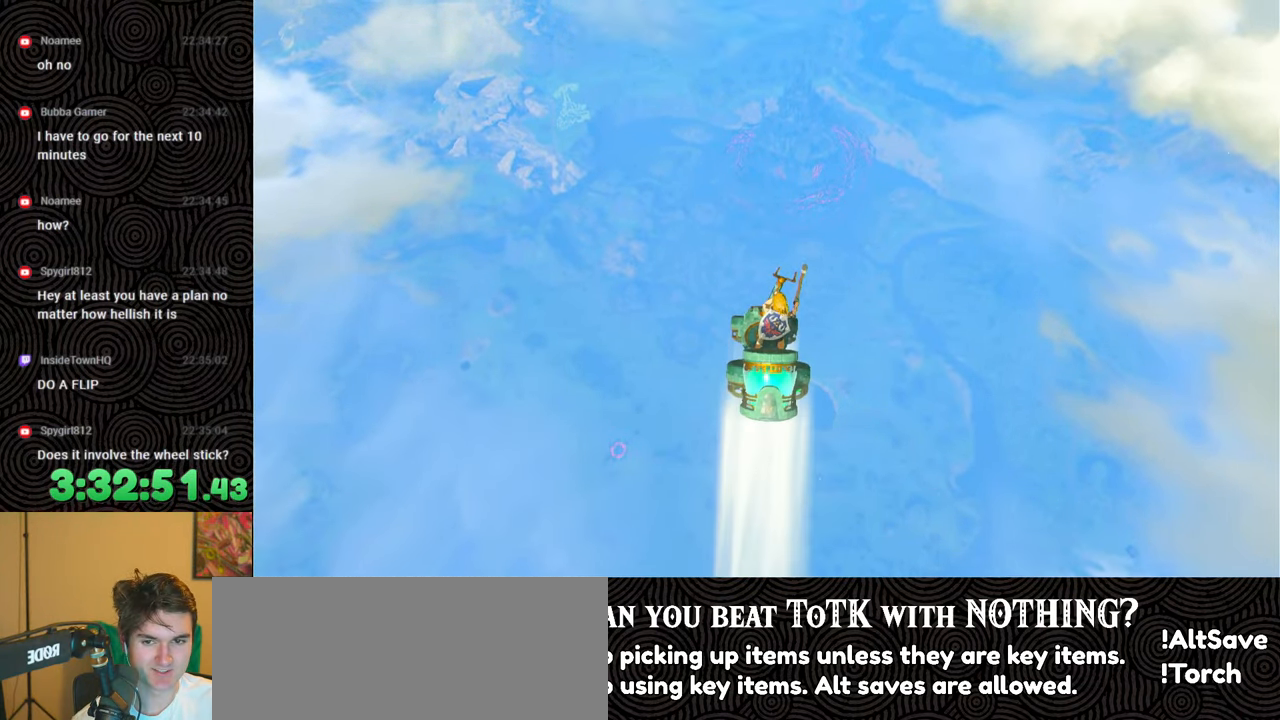
{"buttons": [], "left_stick": "up", "right_stick": "center", "events": [[100, "left_stick", "up"], [350, "left_stick", "center"], [483, "left_stick", "up"]]}
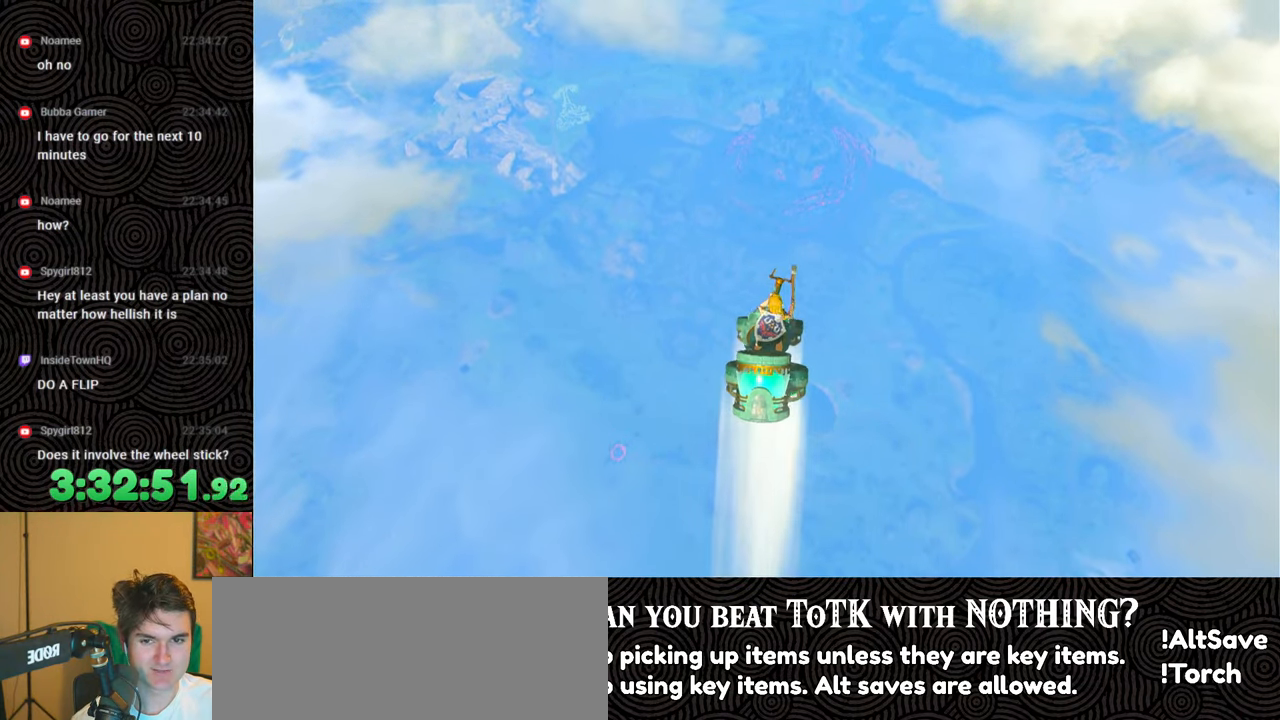
{"buttons": [], "left_stick": "center", "right_stick": "center", "events": [[467, "left_stick", "center"]]}
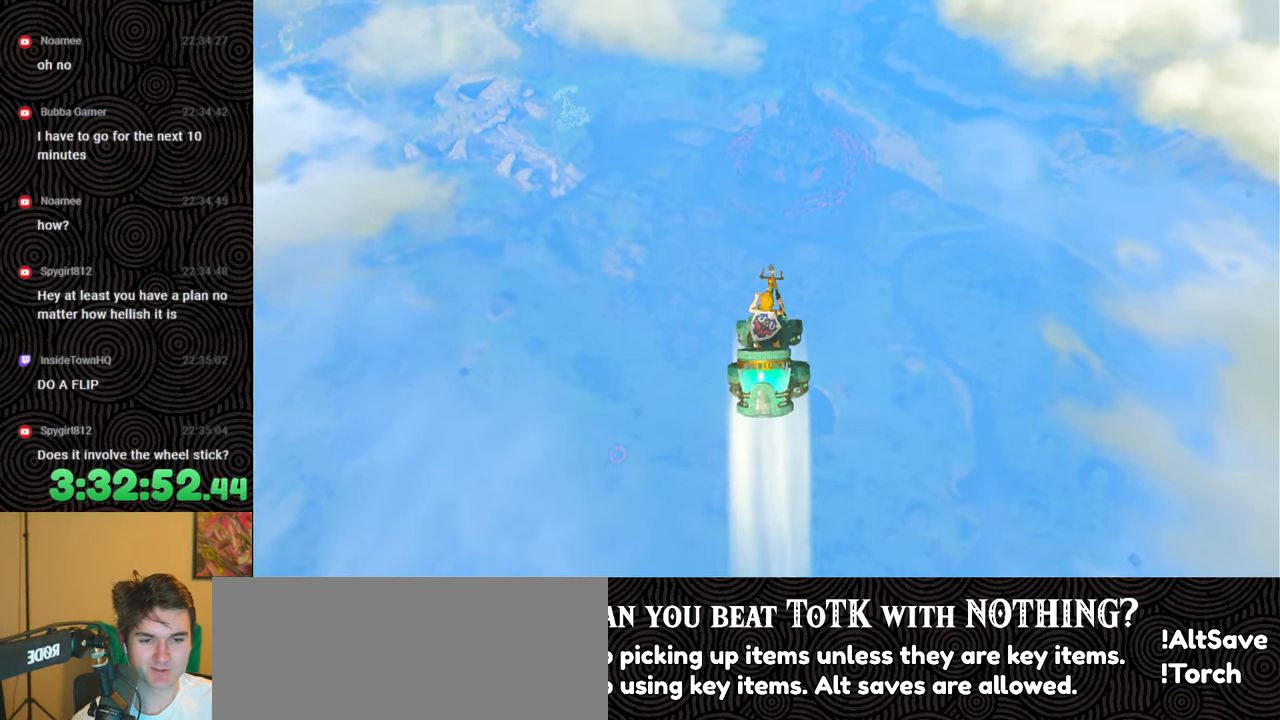
{"buttons": [], "left_stick": "center", "right_stick": "center", "events": [[133, "left_stick", "up-right"], [450, "left_stick", "center"]]}
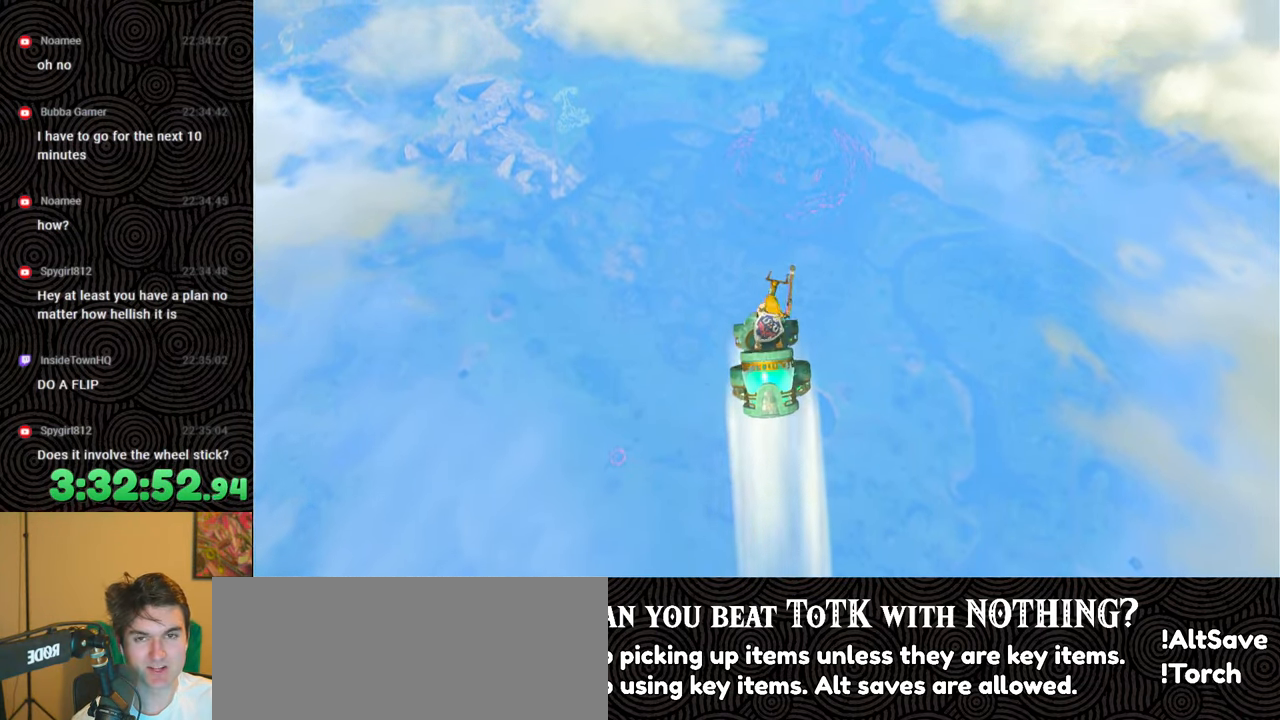
{"buttons": [], "left_stick": "up-right", "right_stick": "center", "events": [[133, "left_stick", "up-right"]]}
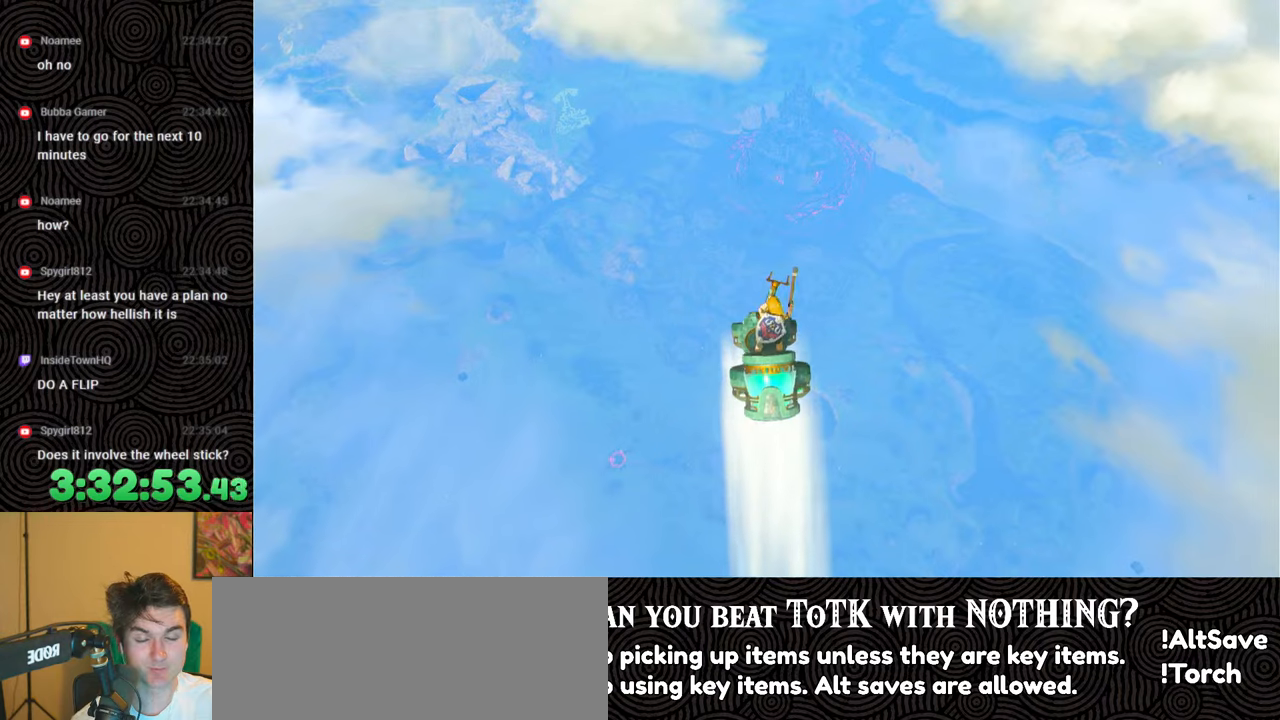
{"buttons": [], "left_stick": "center", "right_stick": "center", "events": [[200, "right_stick", "up-right"], [350, "left_stick", "center"], [450, "right_stick", "center"]]}
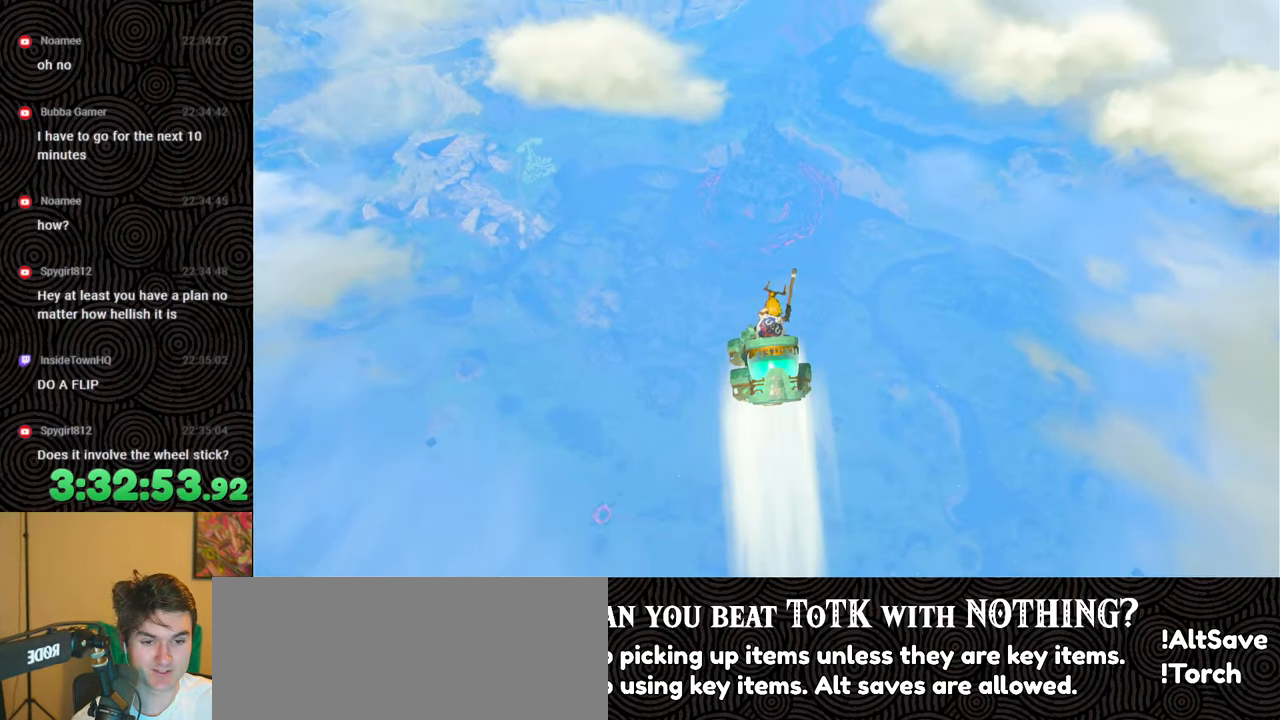
{"buttons": [], "left_stick": "up-left", "right_stick": "center", "events": [[167, "left_stick", "up"], [433, "left_stick", "up-left"]]}
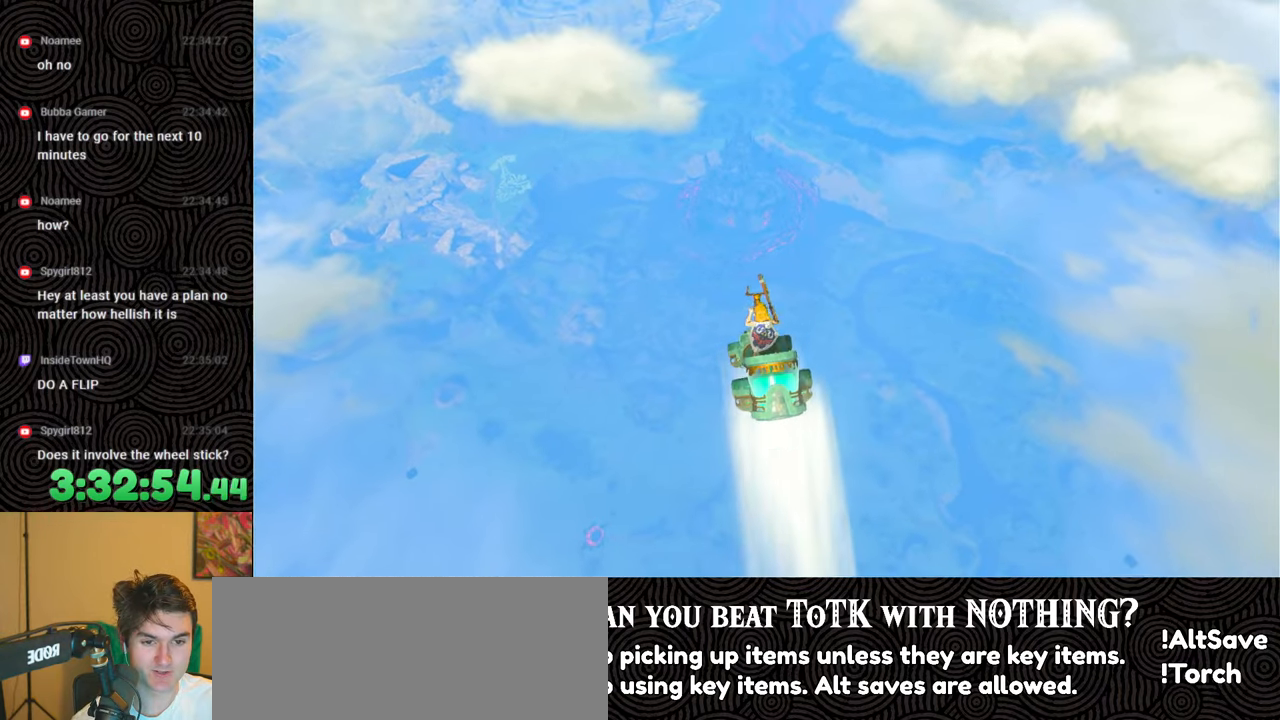
{"buttons": [], "left_stick": "up-left", "right_stick": "center", "events": []}
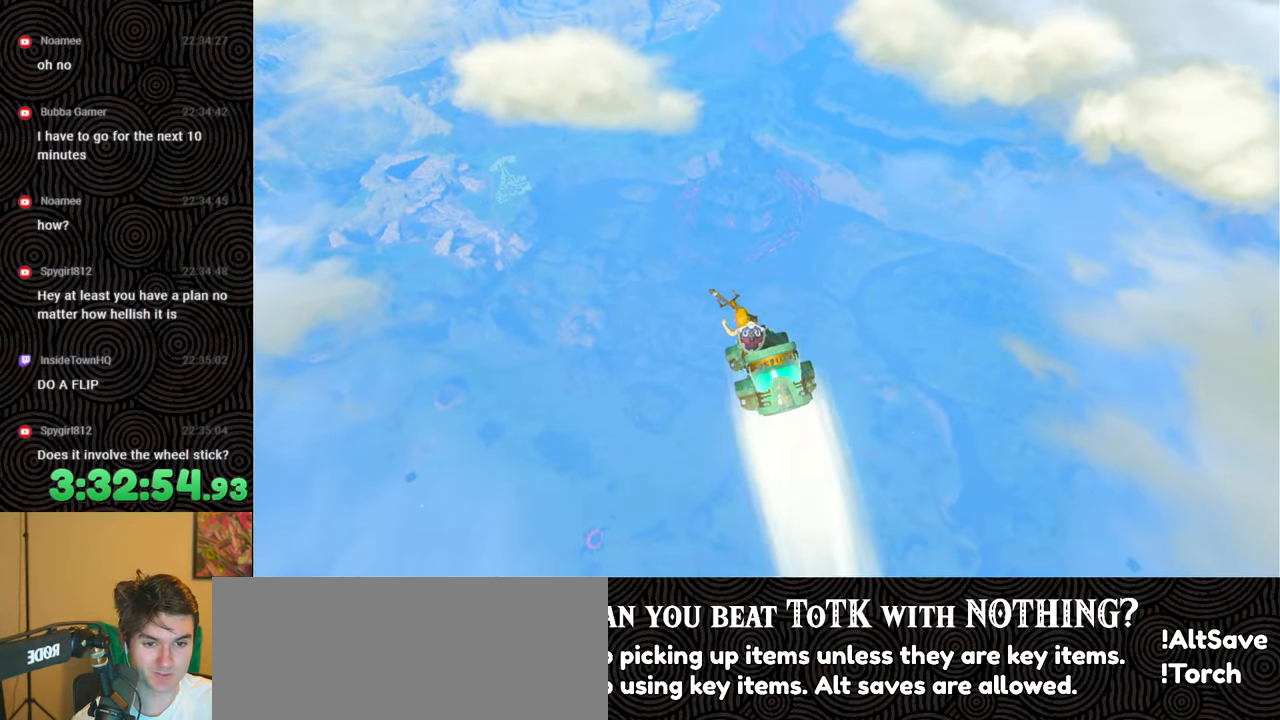
{"buttons": [], "left_stick": "up", "right_stick": "center", "events": [[383, "left_stick", "up"]]}
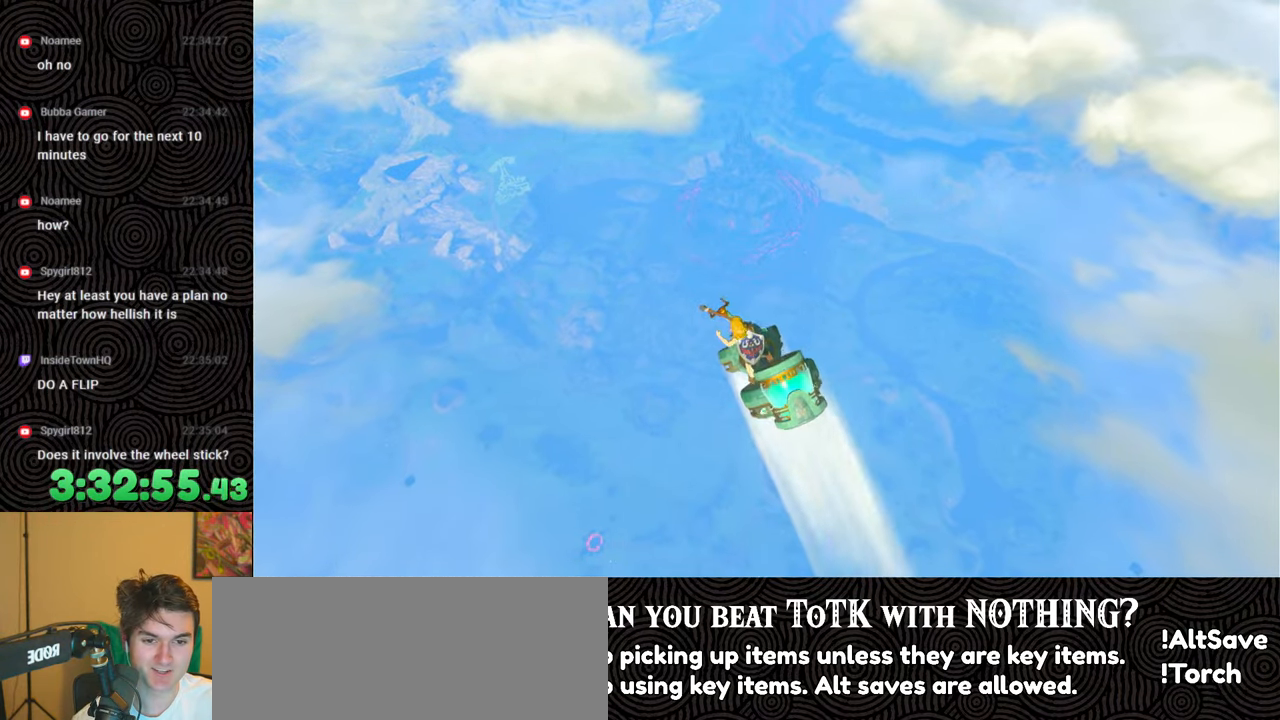
{"buttons": [], "left_stick": "up-right", "right_stick": "center", "events": [[50, "left_stick", "up-right"]]}
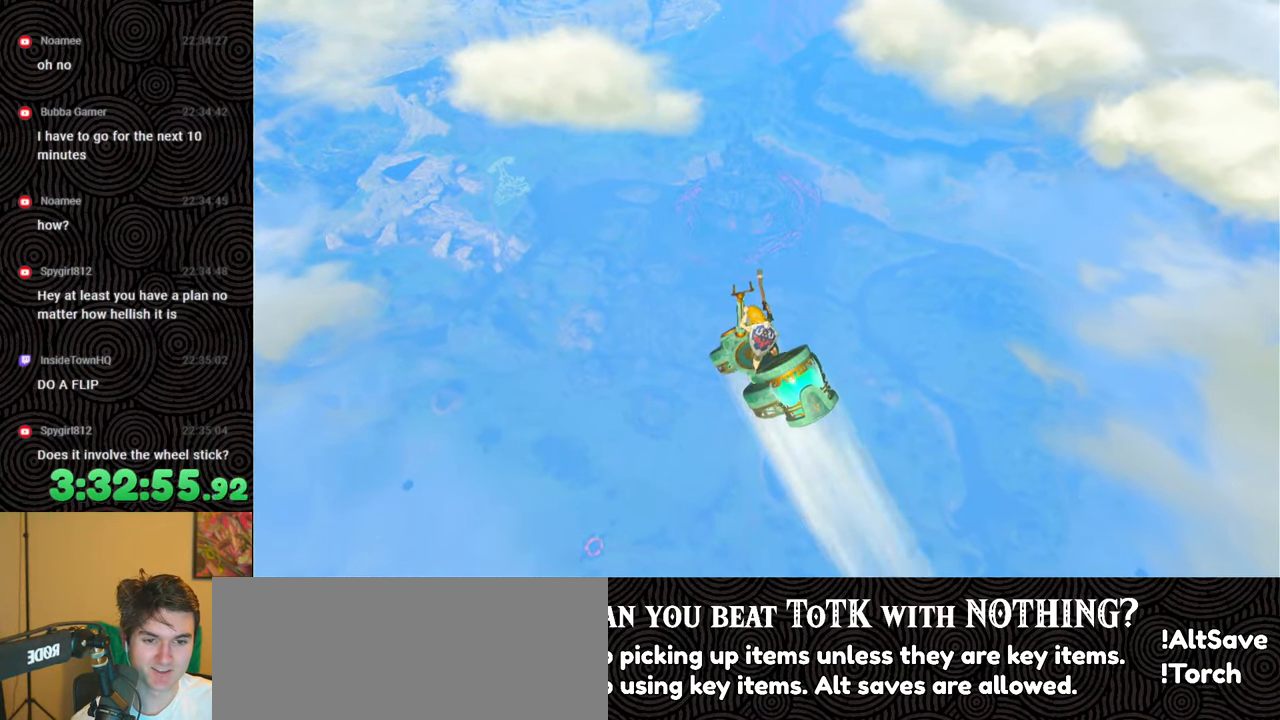
{"buttons": [], "left_stick": "up-right", "right_stick": "center", "events": []}
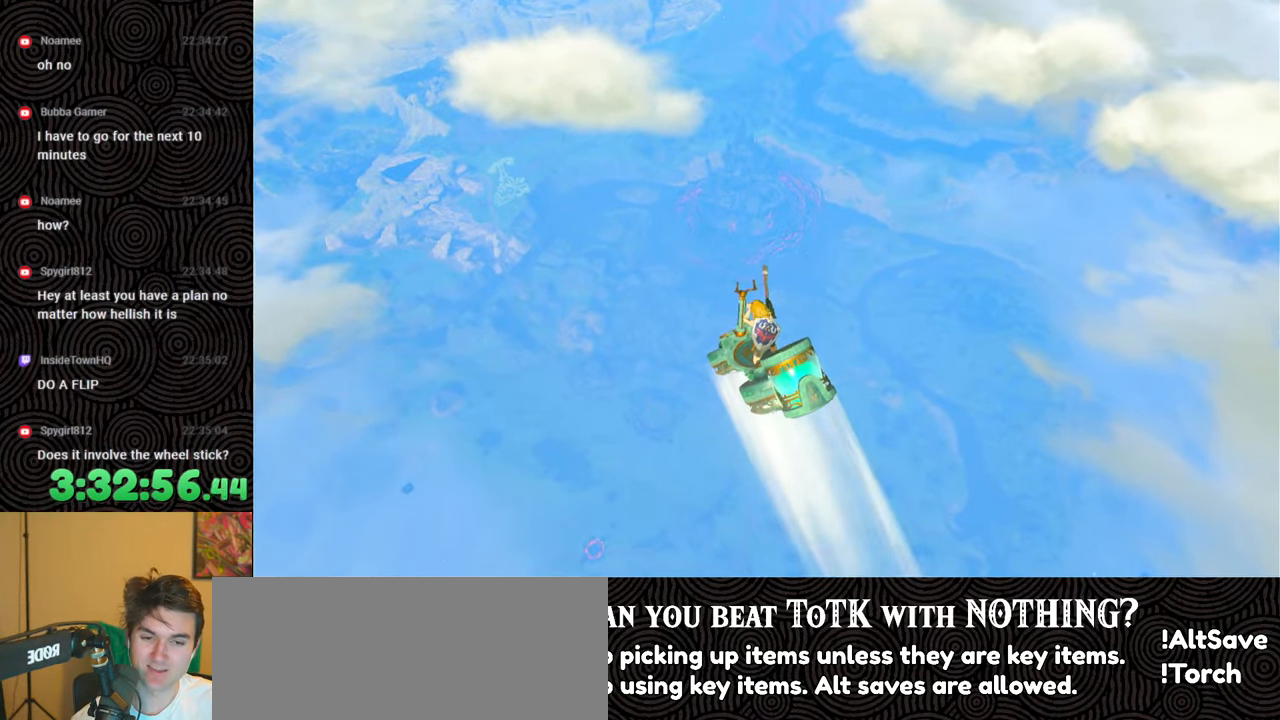
{"buttons": [], "left_stick": "up-right", "right_stick": "center", "events": []}
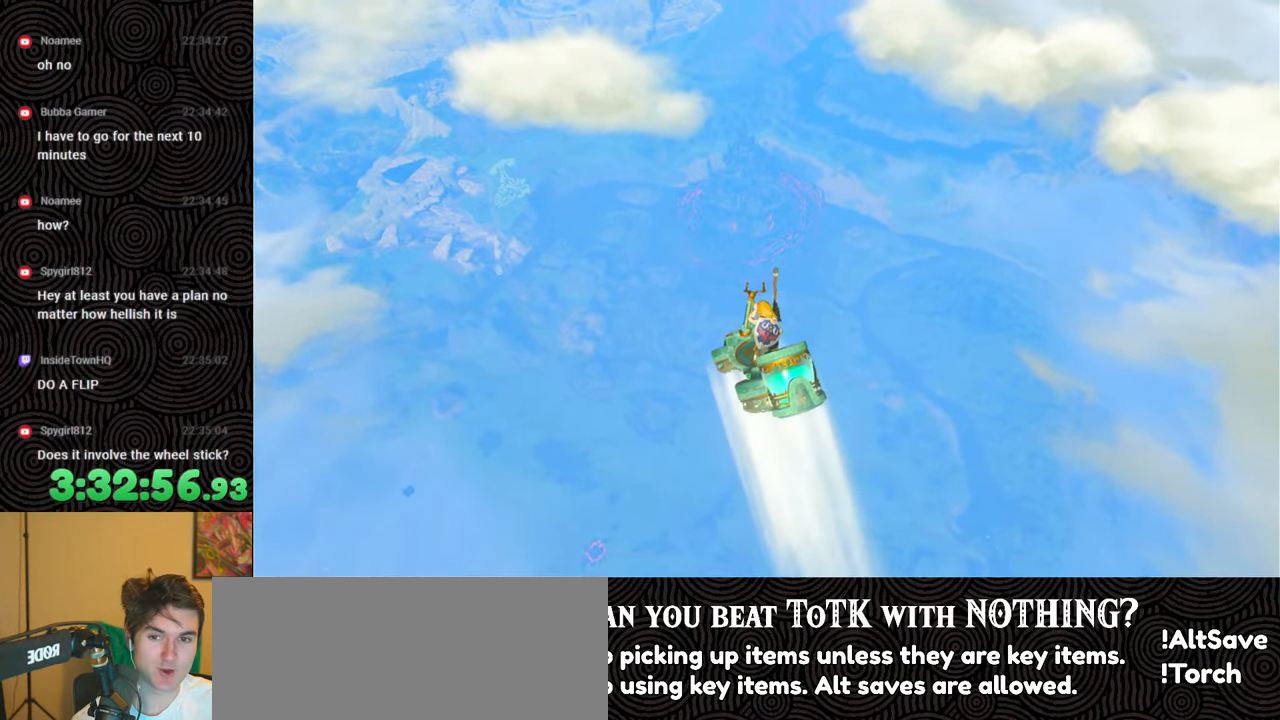
{"buttons": [], "left_stick": "up-right", "right_stick": "center", "events": []}
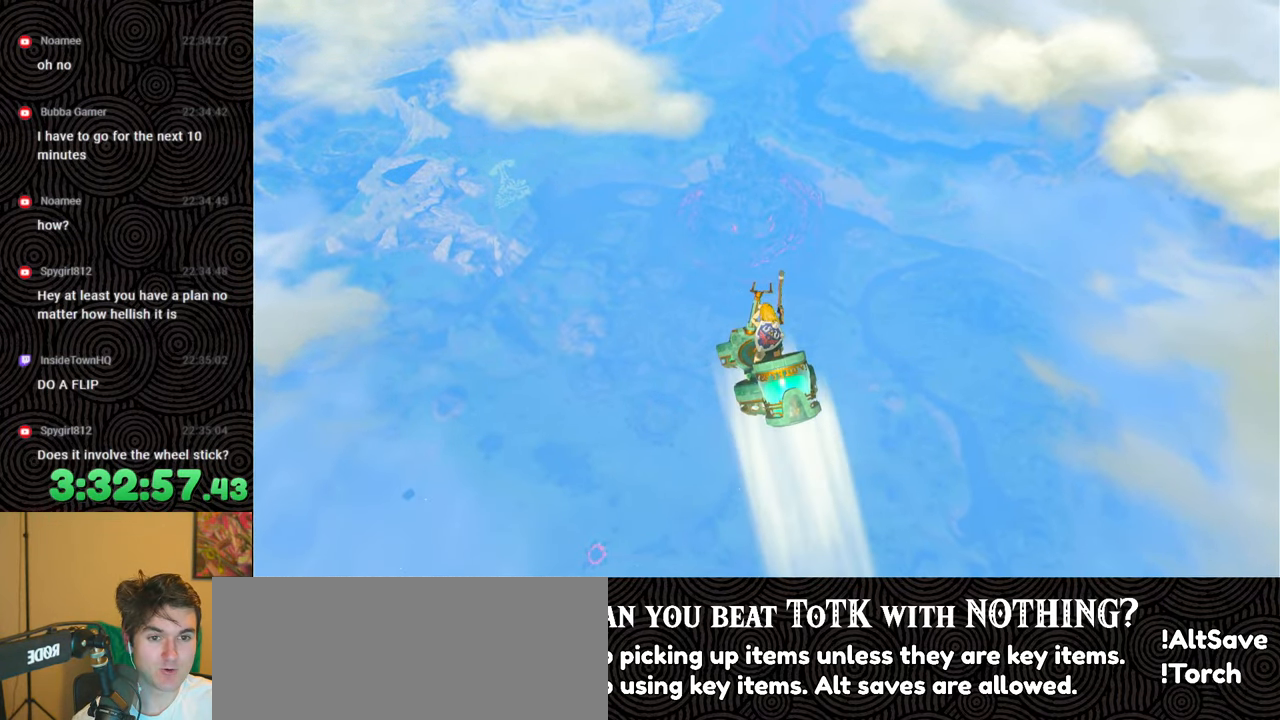
{"buttons": [], "left_stick": "up-right", "right_stick": "center", "events": []}
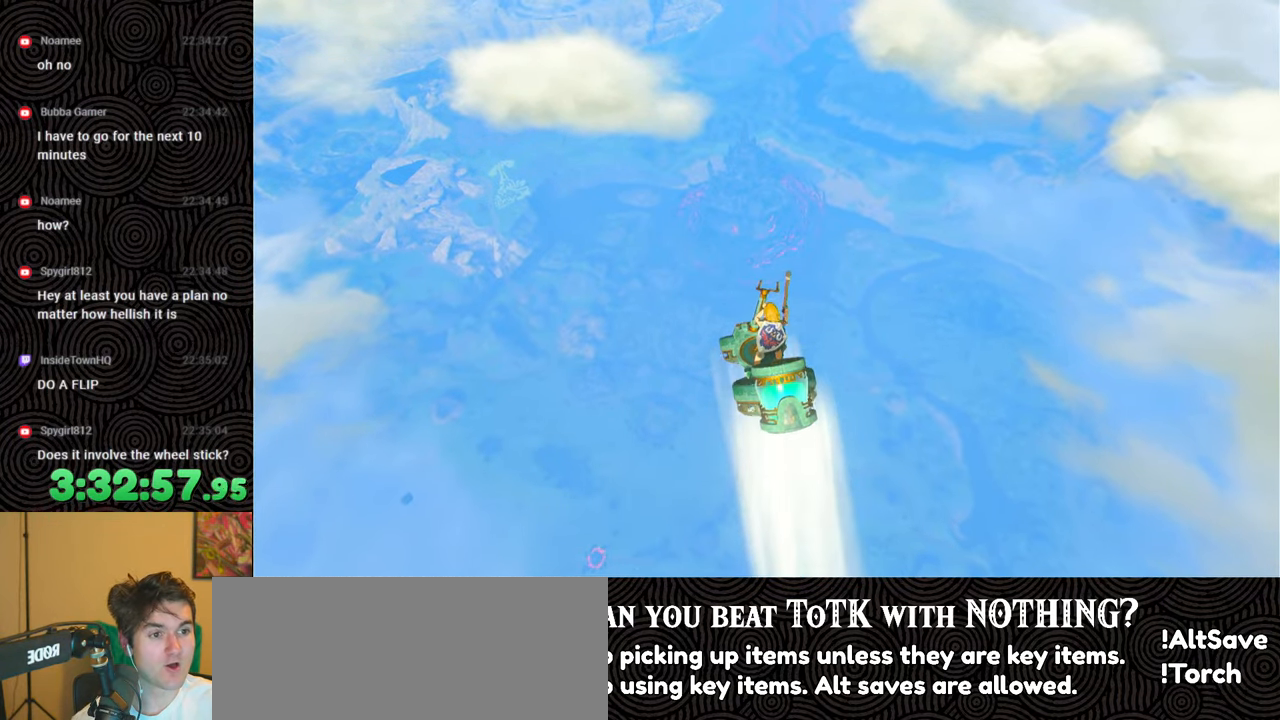
{"buttons": [], "left_stick": "up-right", "right_stick": "center", "events": []}
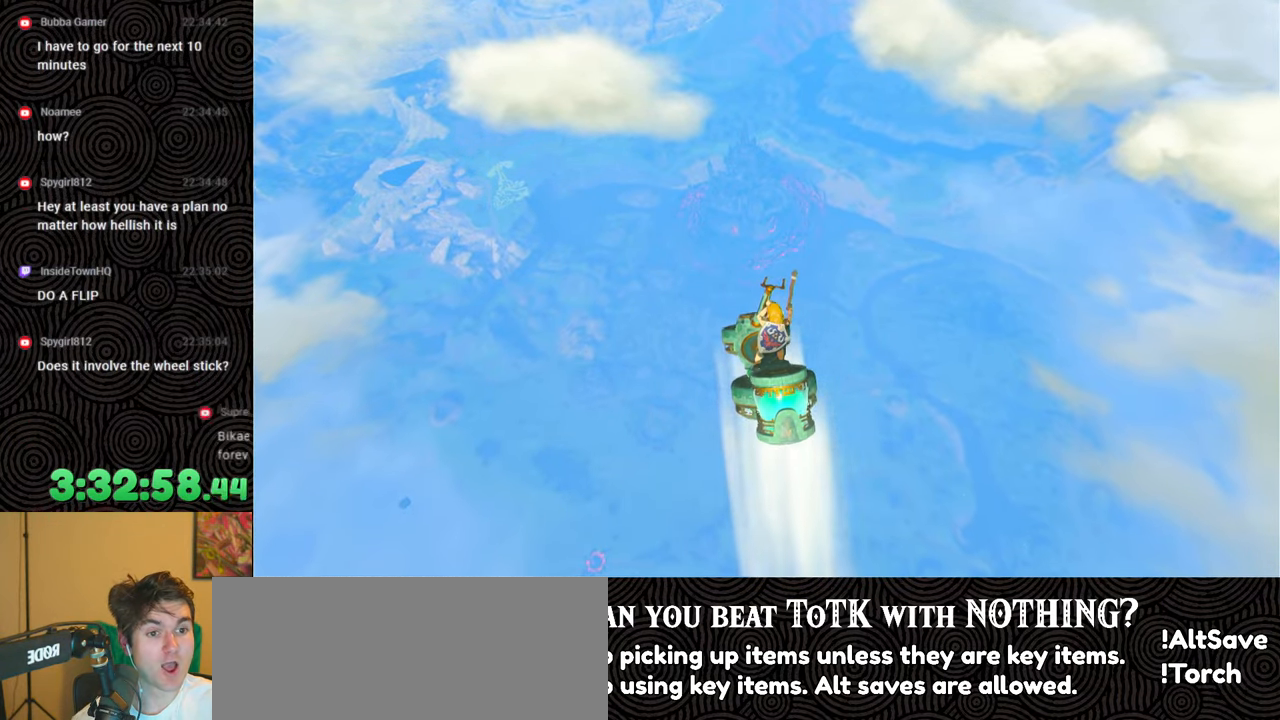
{"buttons": [], "left_stick": "up-right", "right_stick": "center", "events": []}
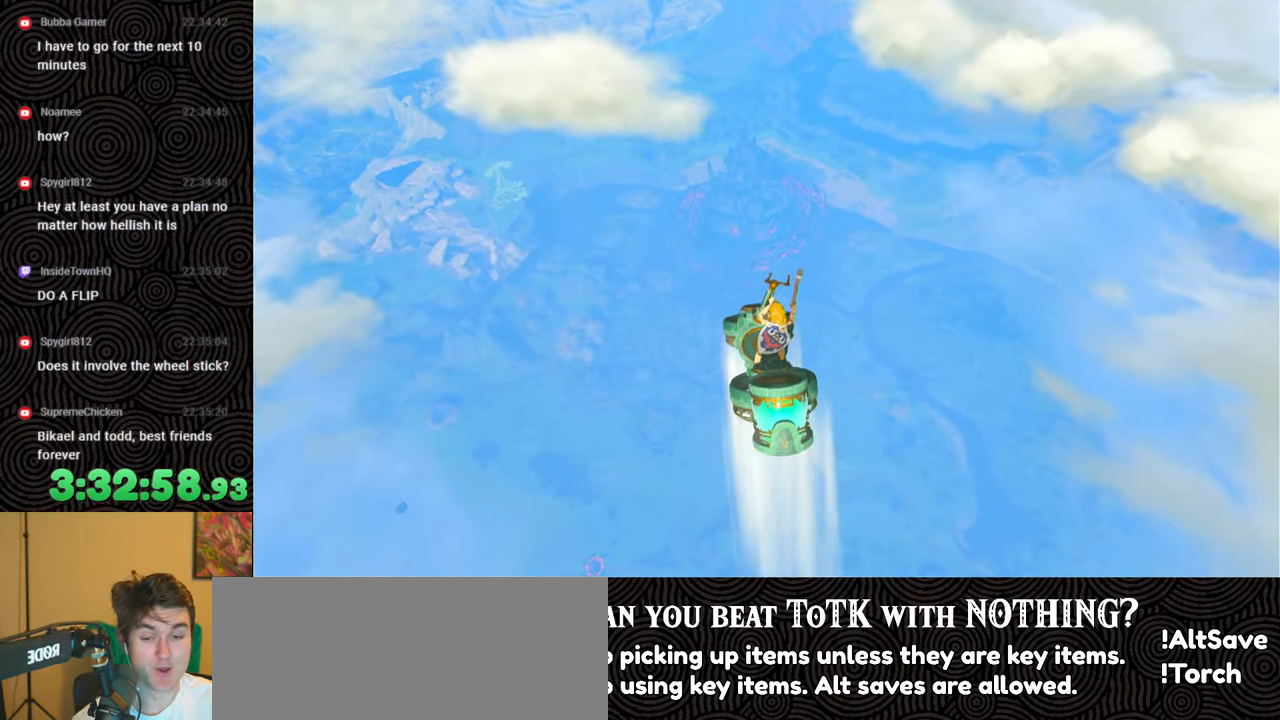
{"buttons": [], "left_stick": "up-right", "right_stick": "center", "events": []}
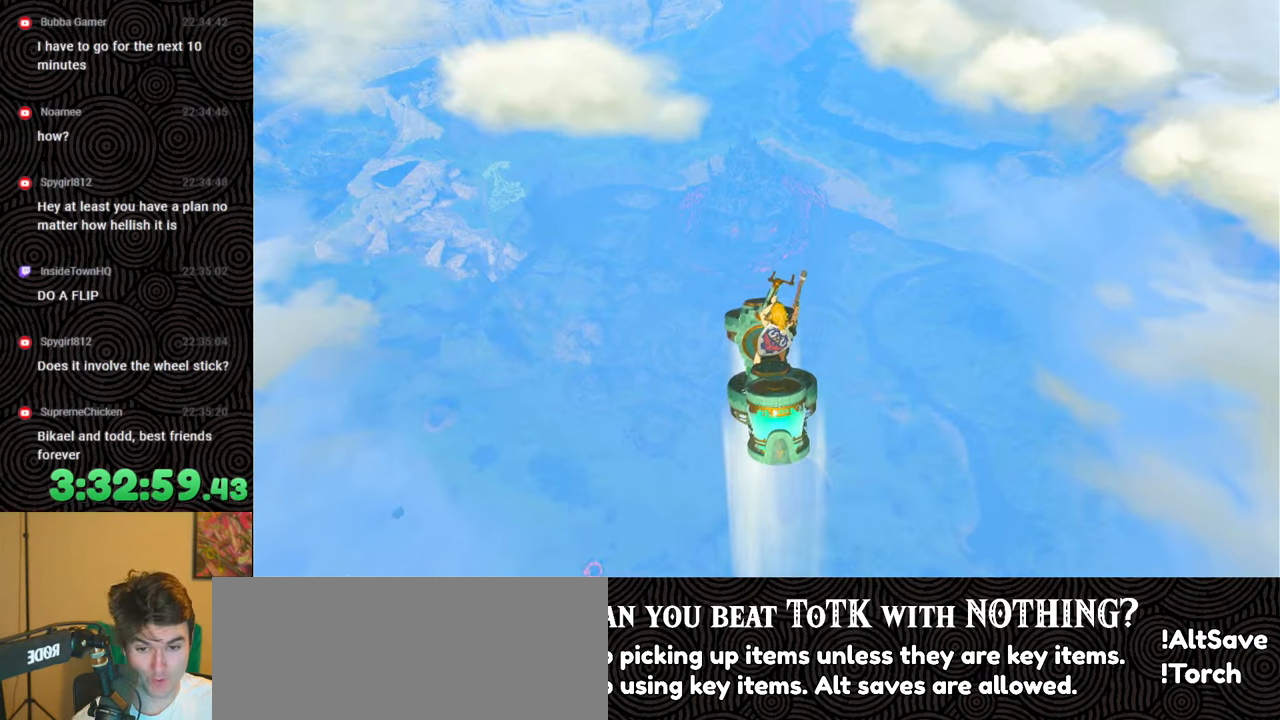
{"buttons": [], "left_stick": "up-right", "right_stick": "center", "events": []}
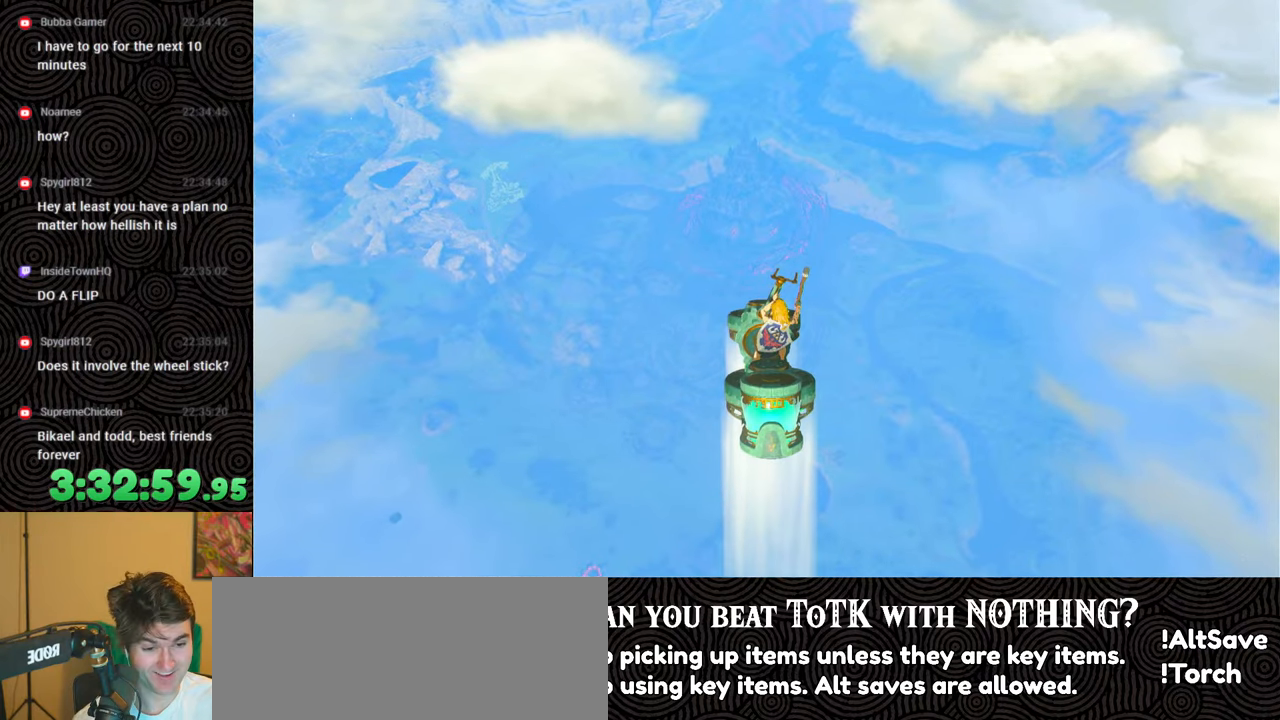
{"buttons": [], "left_stick": "up", "right_stick": "center", "events": [[283, "left_stick", "up"]]}
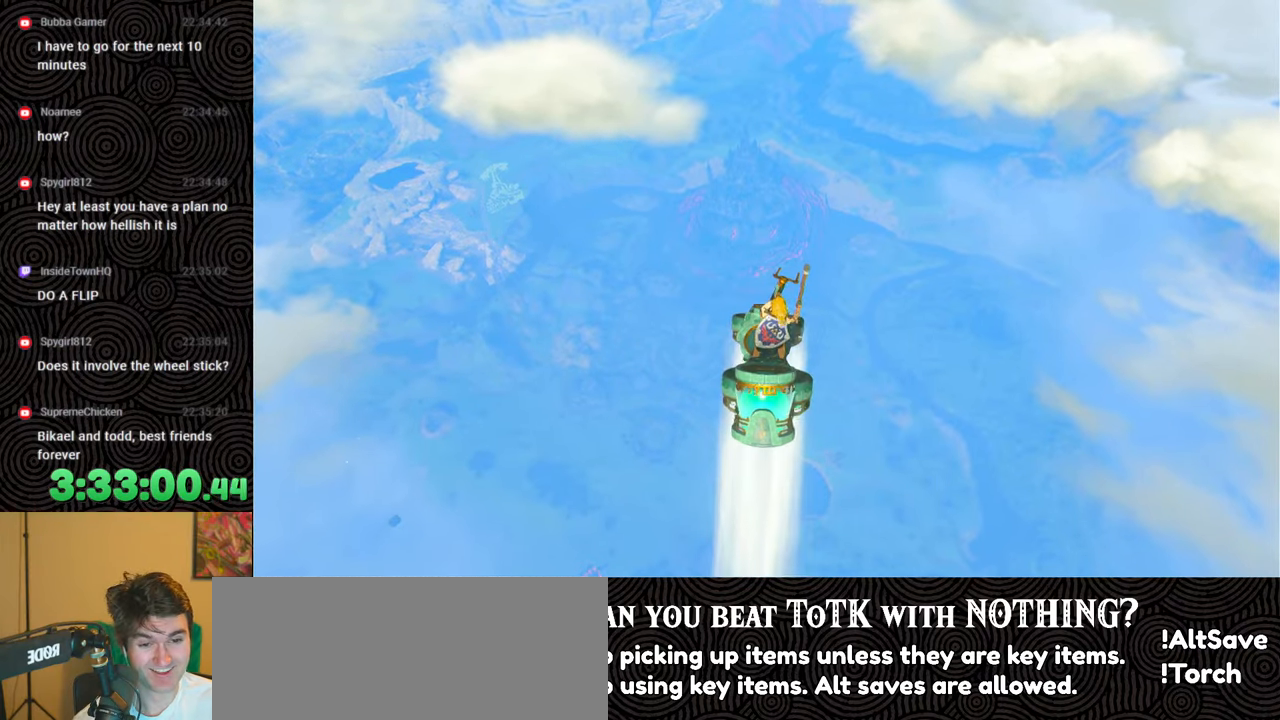
{"buttons": [], "left_stick": "up", "right_stick": "center", "events": []}
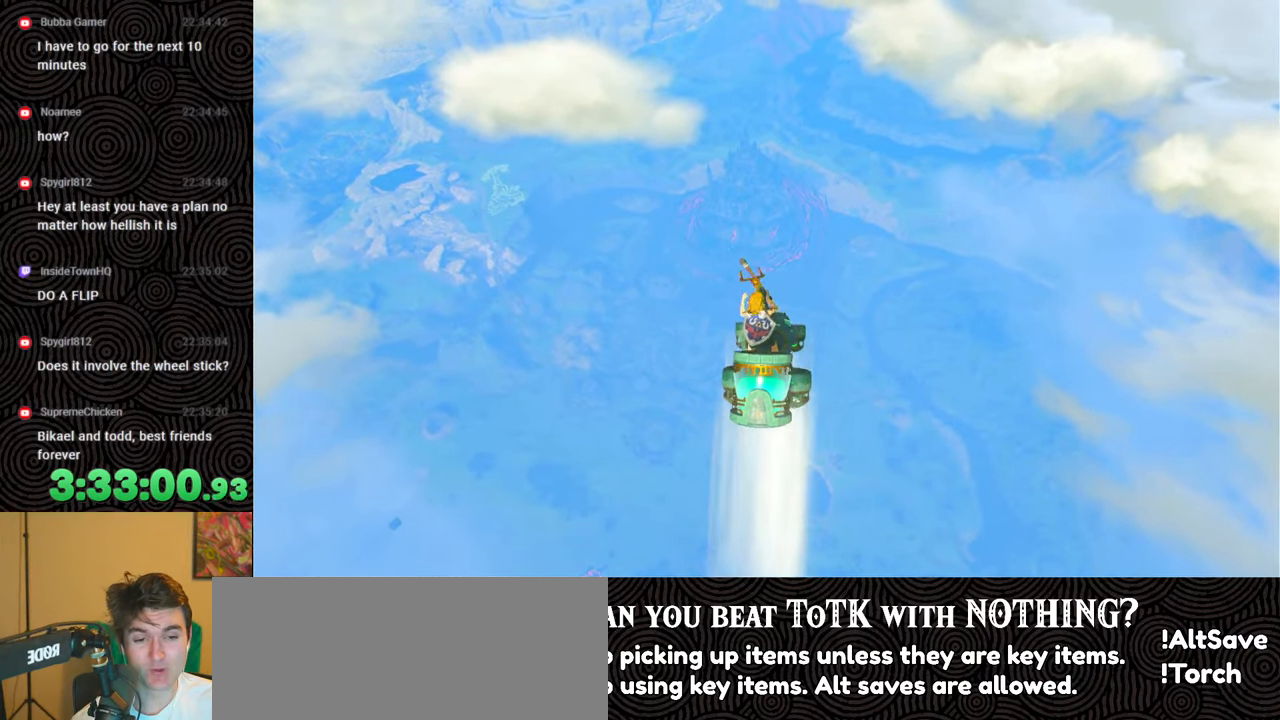
{"buttons": [], "left_stick": "up", "right_stick": "center", "events": []}
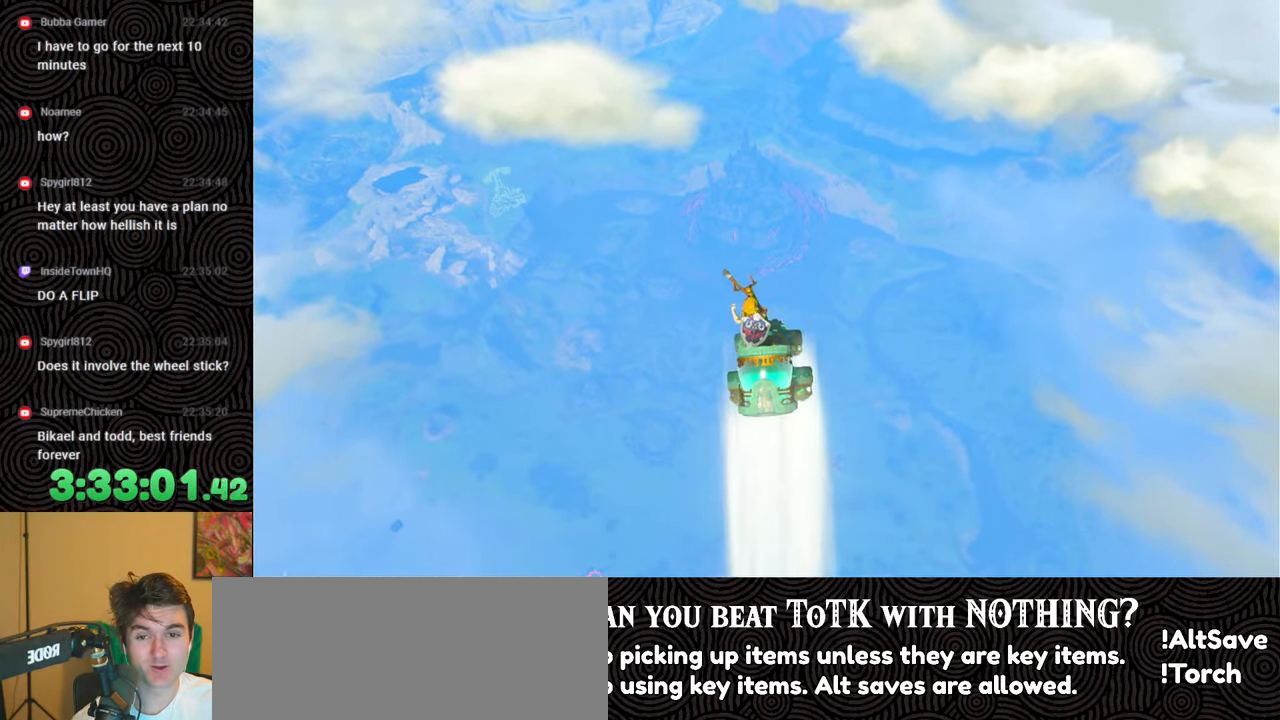
{"buttons": [], "left_stick": "up", "right_stick": "center", "events": []}
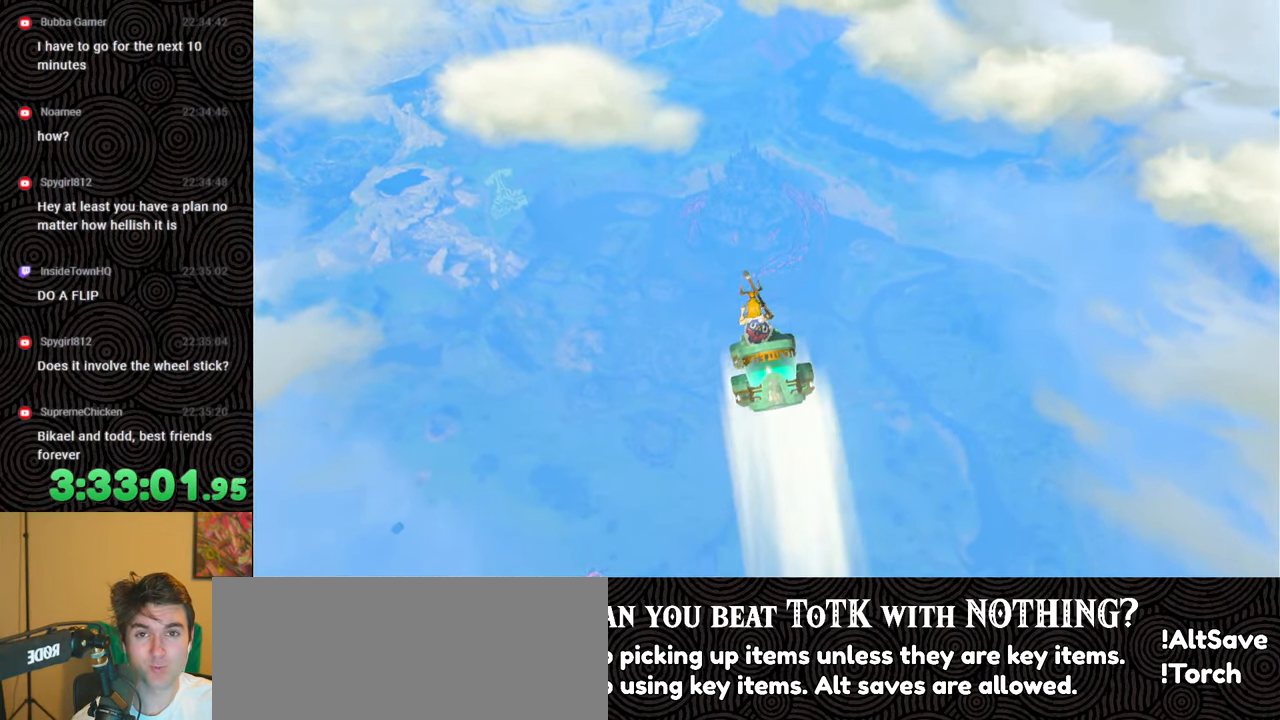
{"buttons": [], "left_stick": "up", "right_stick": "center", "events": []}
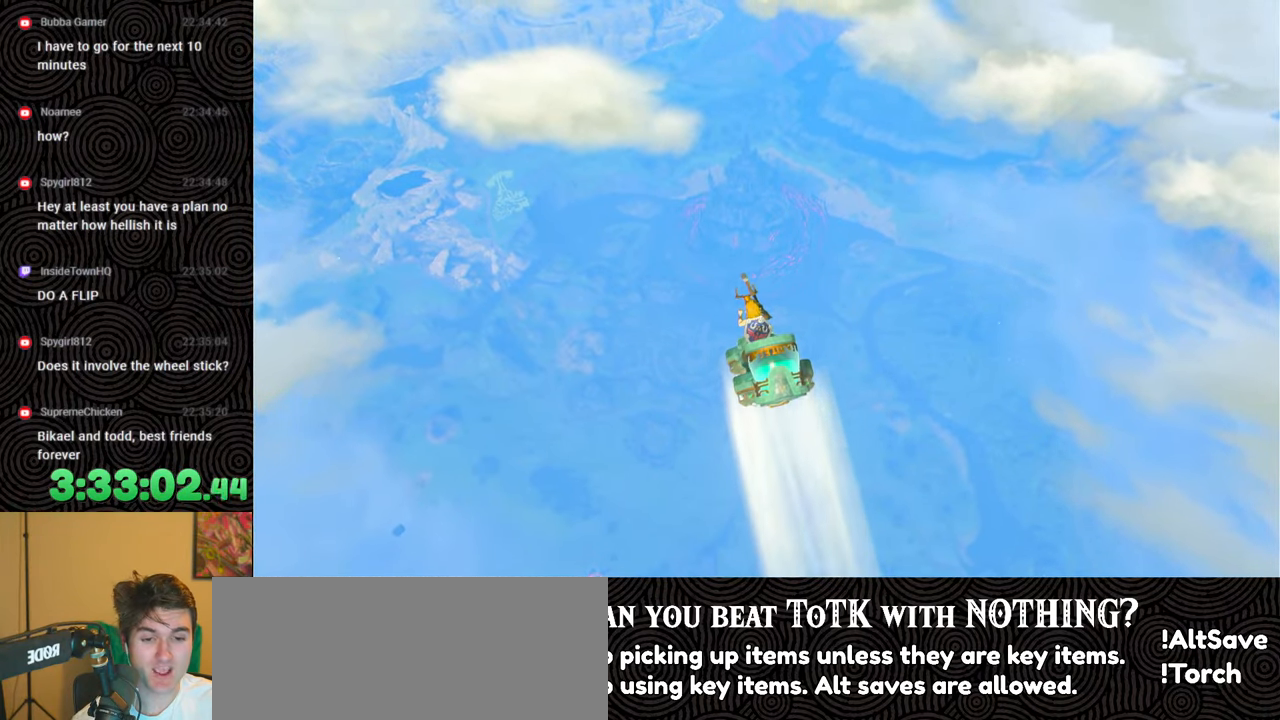
{"buttons": [], "left_stick": "up", "right_stick": "center", "events": []}
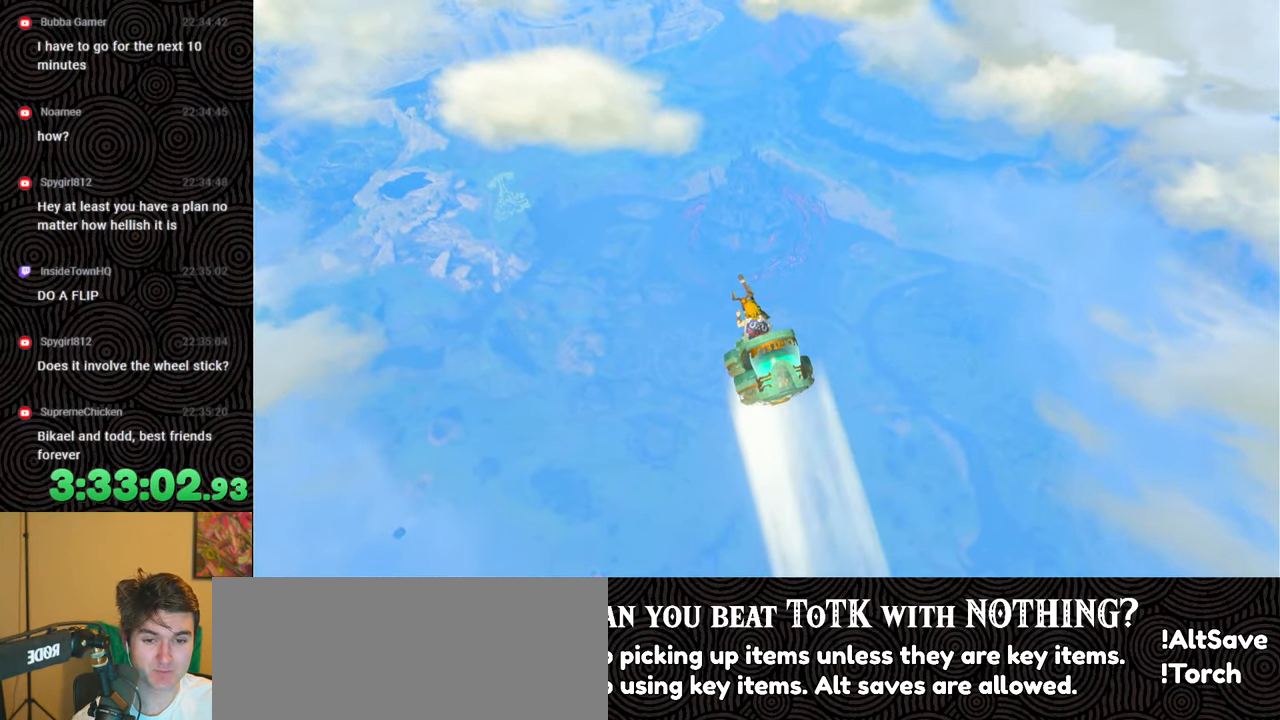
{"buttons": [], "left_stick": "up", "right_stick": "center", "events": []}
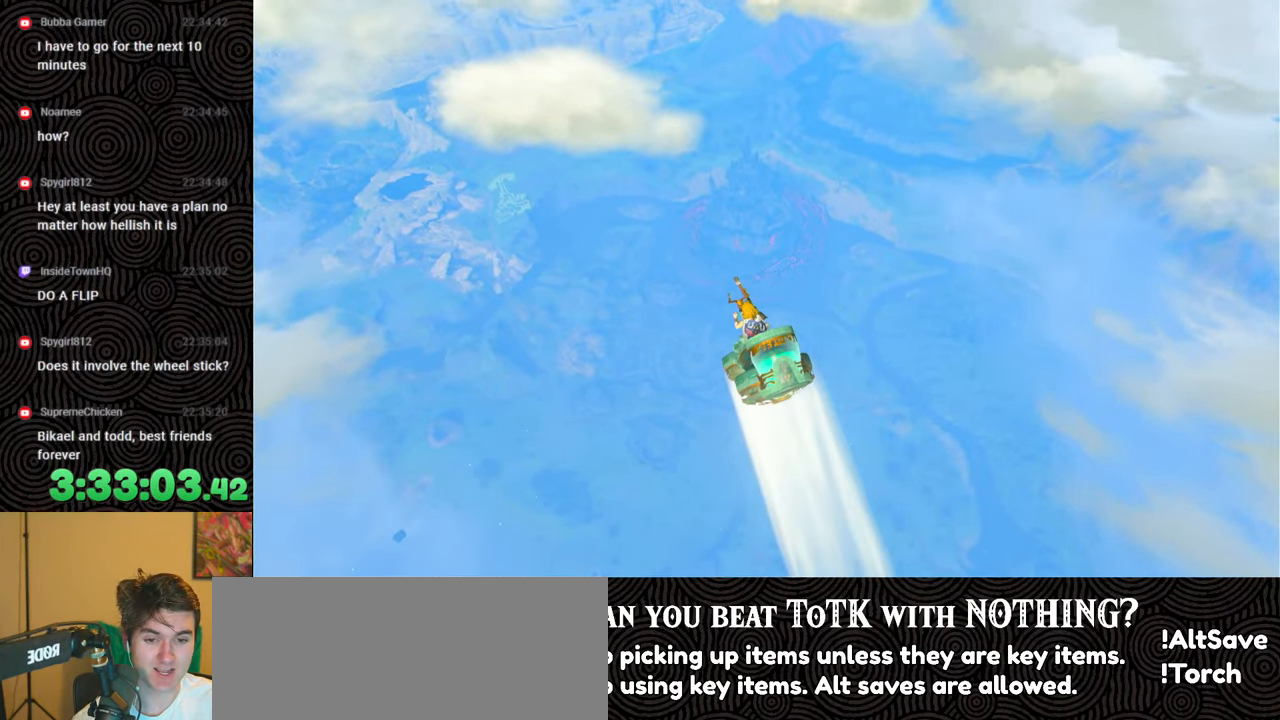
{"buttons": [], "left_stick": "up", "right_stick": "down", "events": [[267, "right_stick", "down"]]}
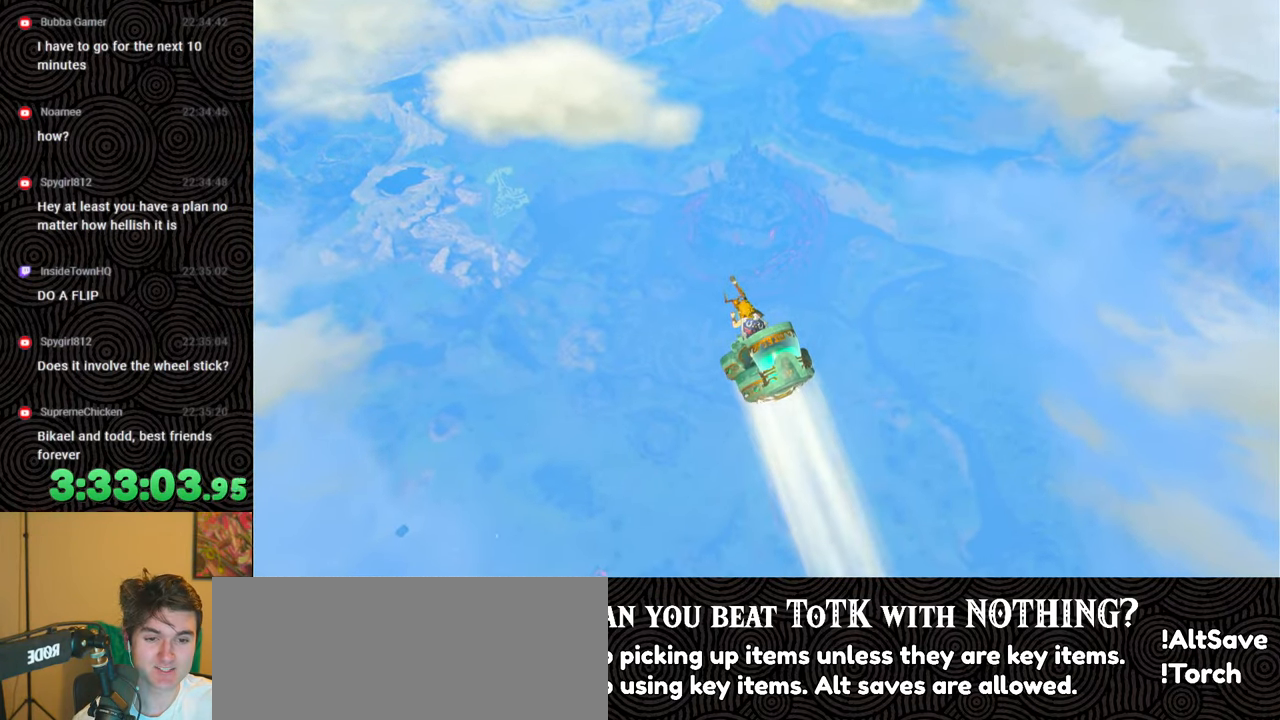
{"buttons": [], "left_stick": "up", "right_stick": "center", "events": [[433, "right_stick", "center"]]}
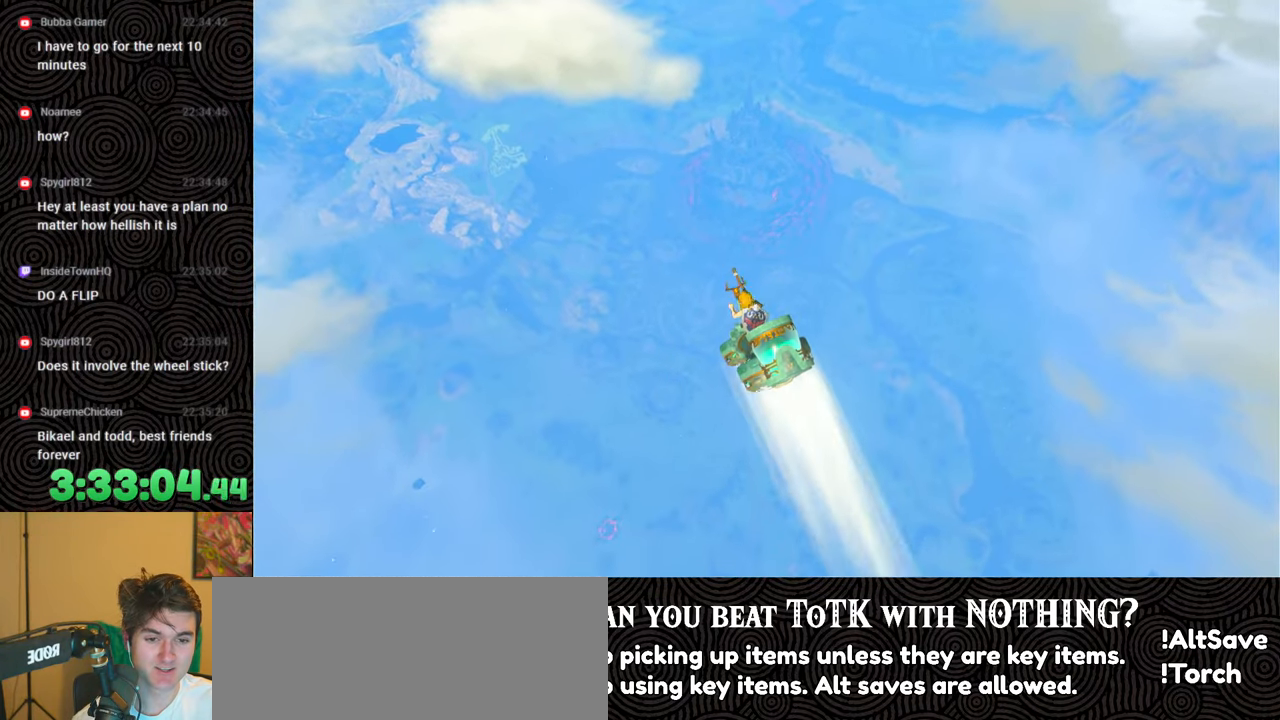
{"buttons": [], "left_stick": "up", "right_stick": "center", "events": []}
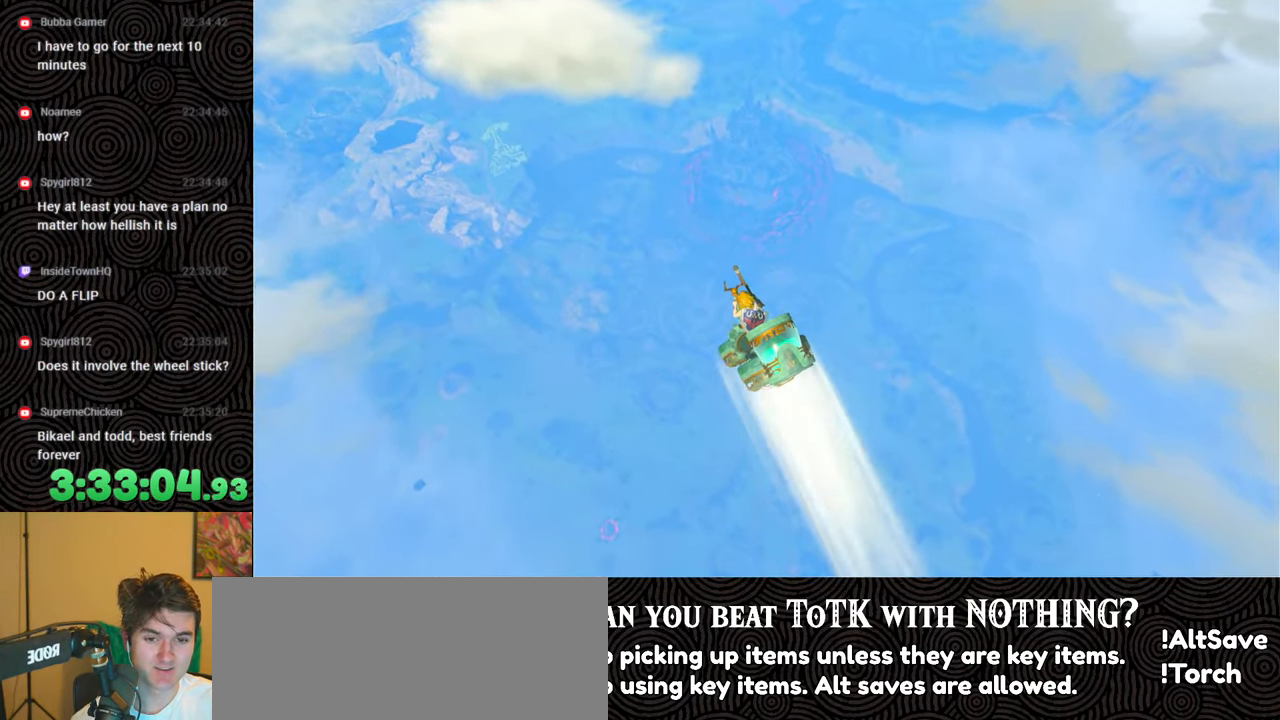
{"buttons": [], "left_stick": "up", "right_stick": "center", "events": []}
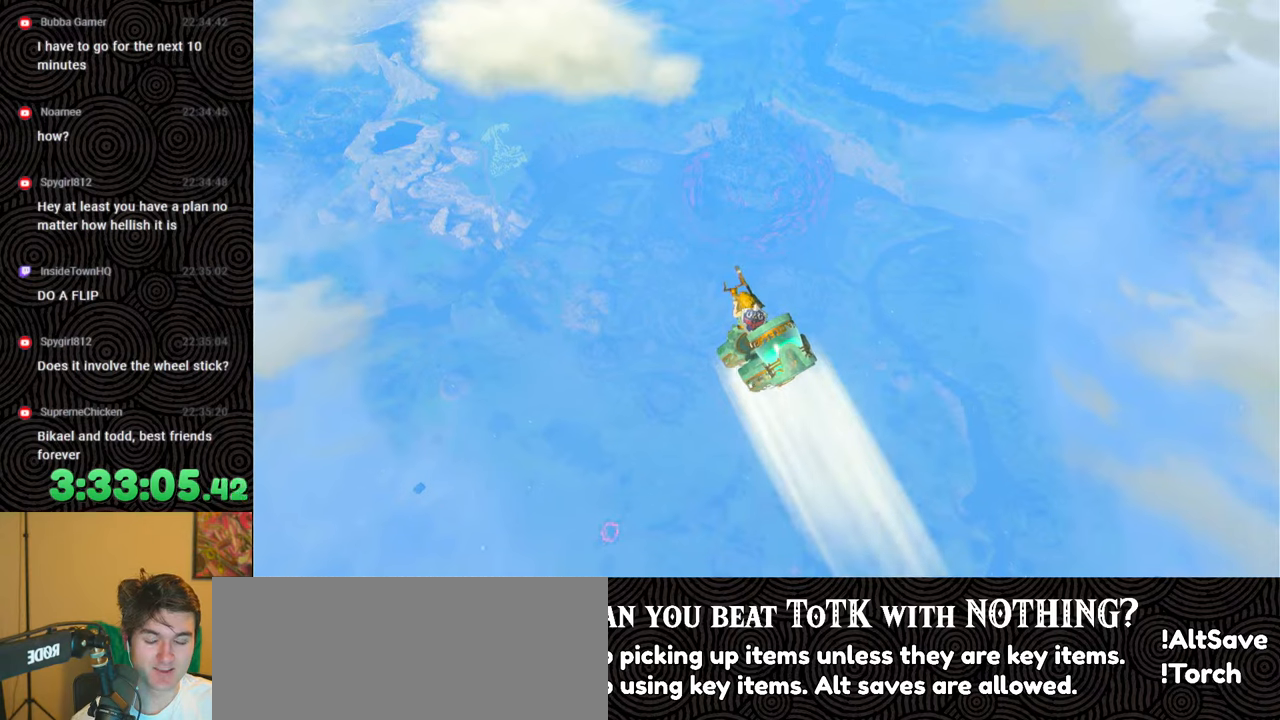
{"buttons": [], "left_stick": "up", "right_stick": "center", "events": []}